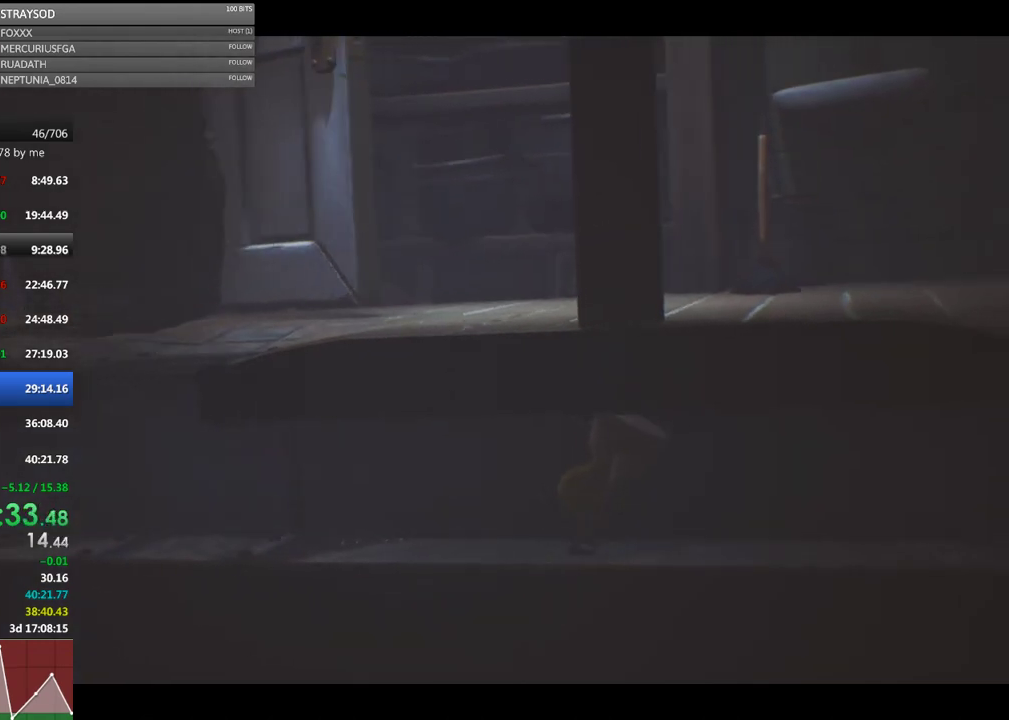
Gameplay with a controller (Xbox layout); each line is a JSON object with the inputs held at the frame after it. "events" lists button and stick changes between this image and that frame as [ms after this image, input, new state], when the widget could be followed in between. Not read: R3 right_stick.
{"buttons": ["X"], "left_stick": "right", "events": []}
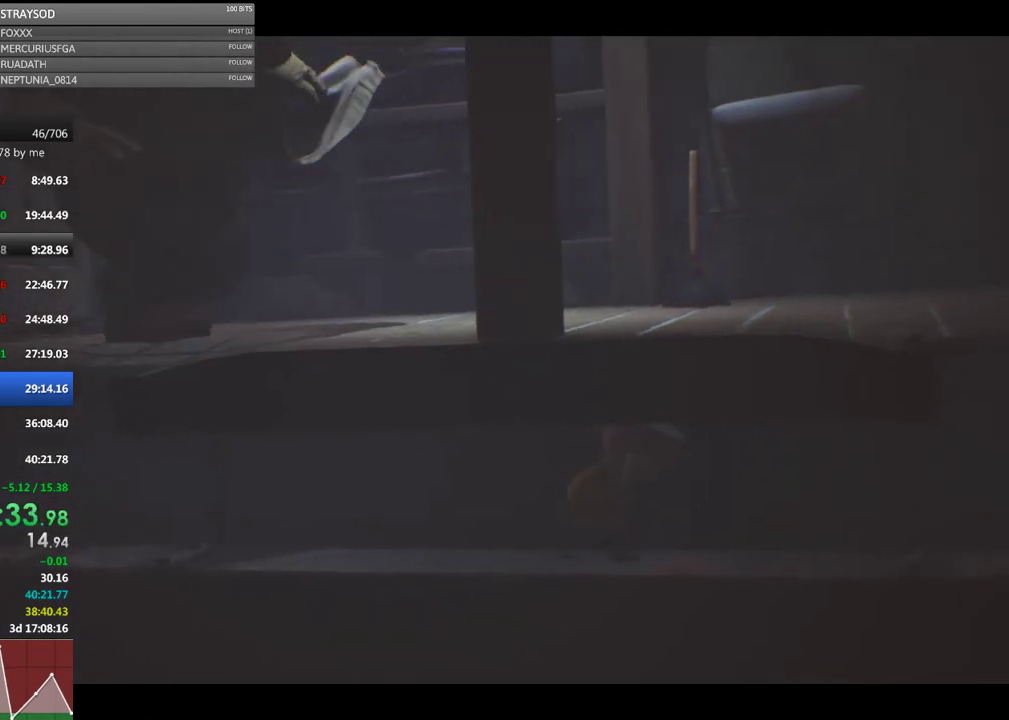
{"buttons": ["X"], "left_stick": "right", "events": []}
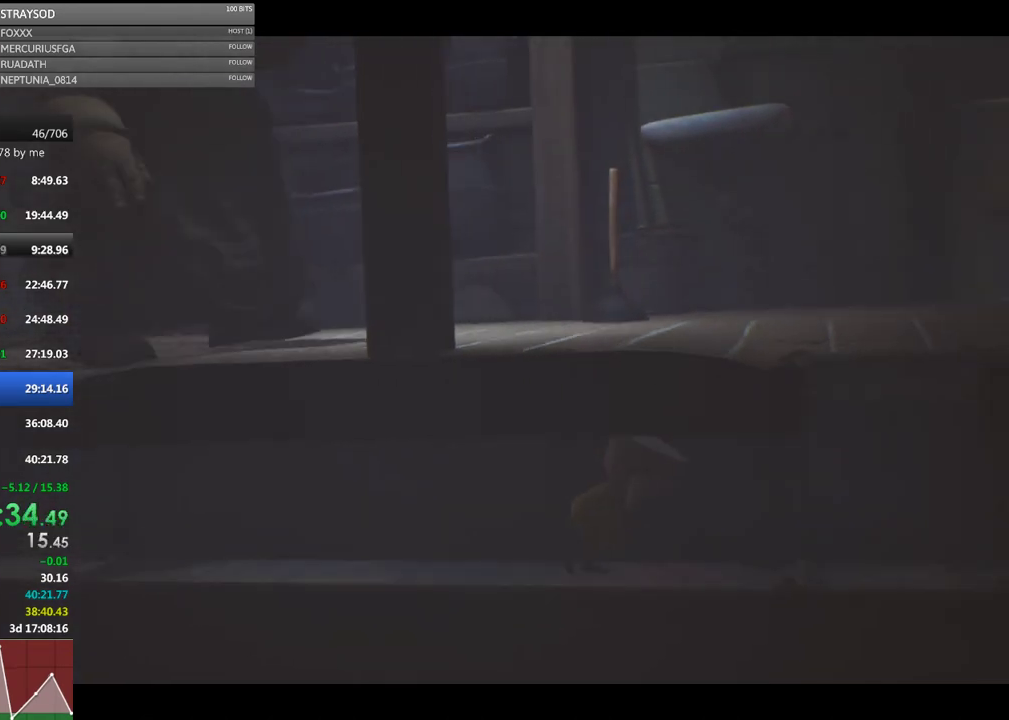
{"buttons": ["X"], "left_stick": "right", "events": []}
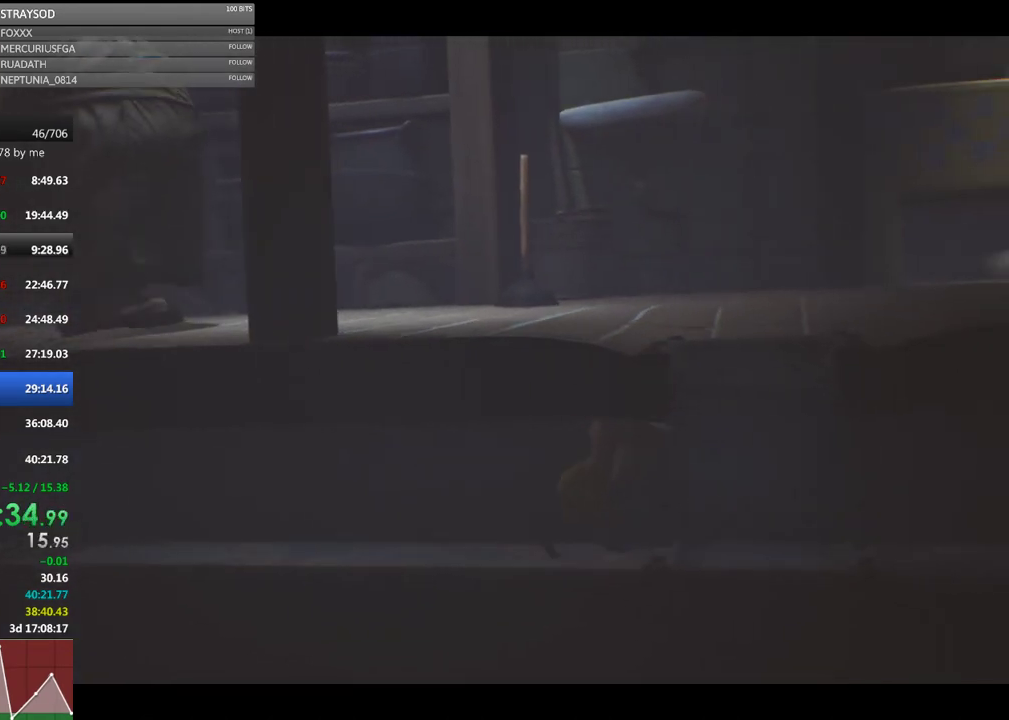
{"buttons": ["L2"], "left_stick": "up-right", "events": [[133, "L2", "down"], [333, "X", "up"], [467, "left_stick", "up-right"]]}
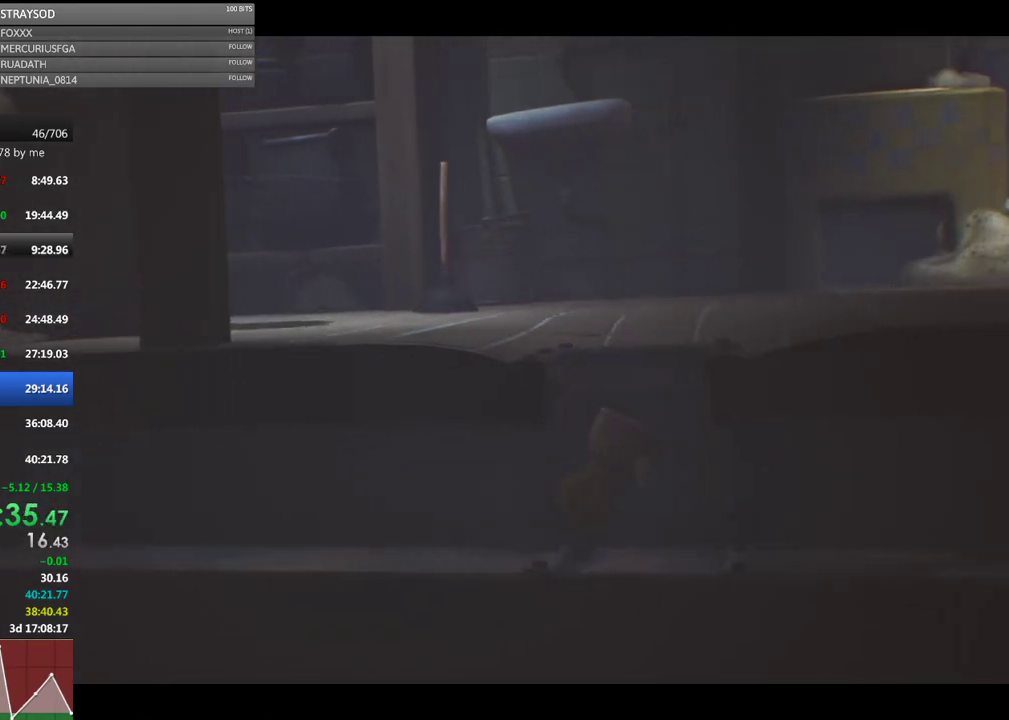
{"buttons": ["L2"], "left_stick": "center", "events": [[100, "left_stick", "up"], [333, "left_stick", "center"]]}
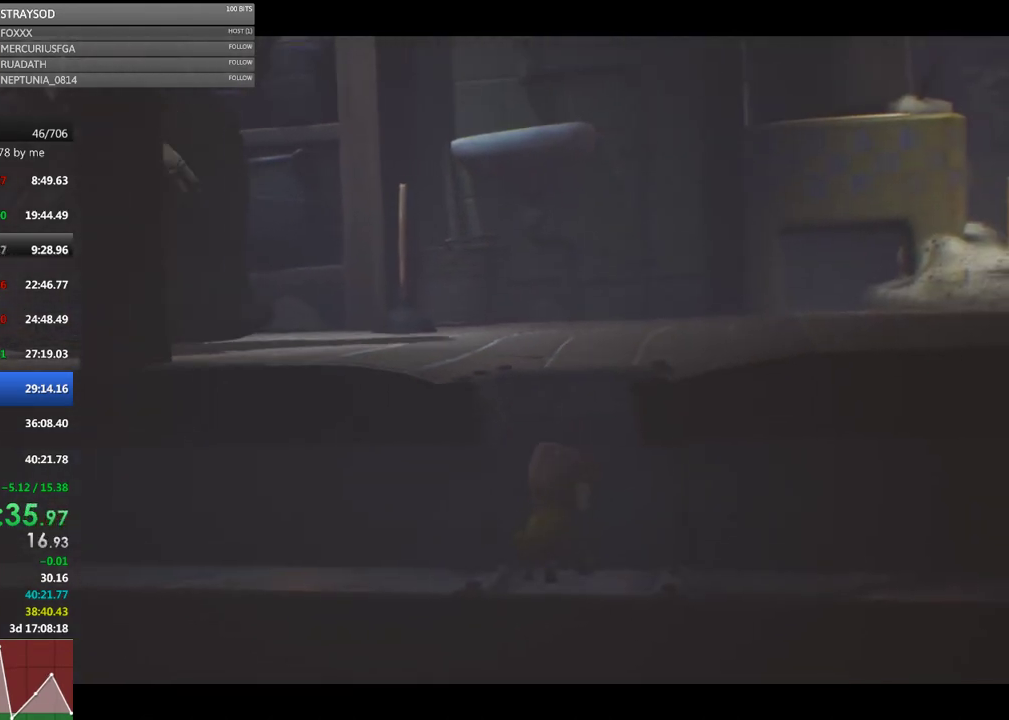
{"buttons": ["L2"], "left_stick": "center", "events": []}
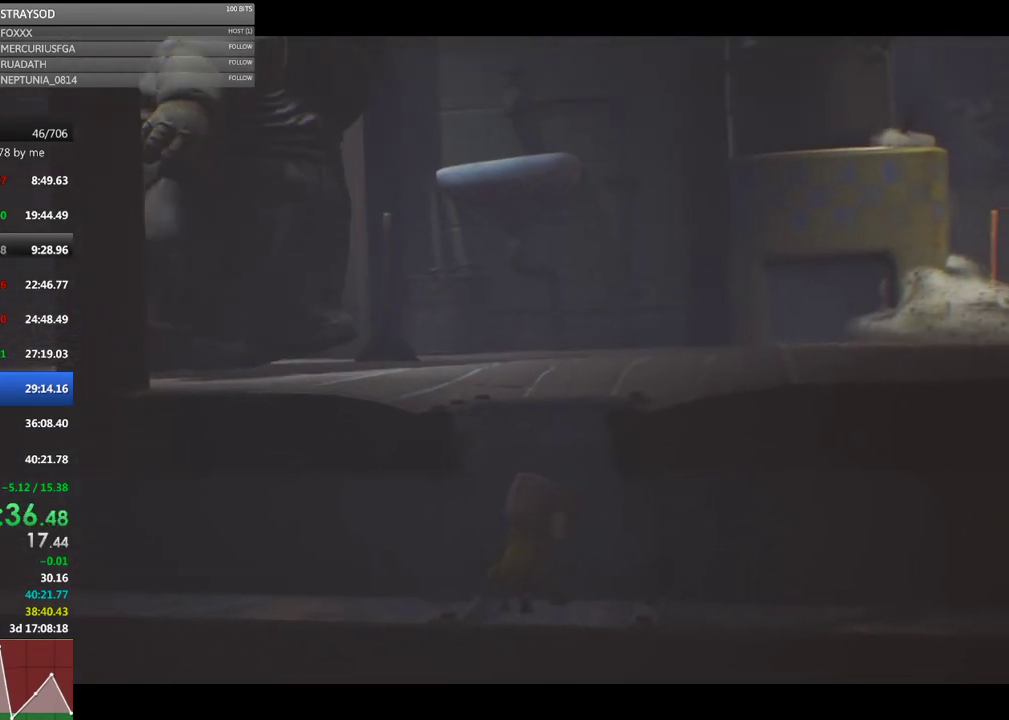
{"buttons": ["L2"], "left_stick": "center", "events": []}
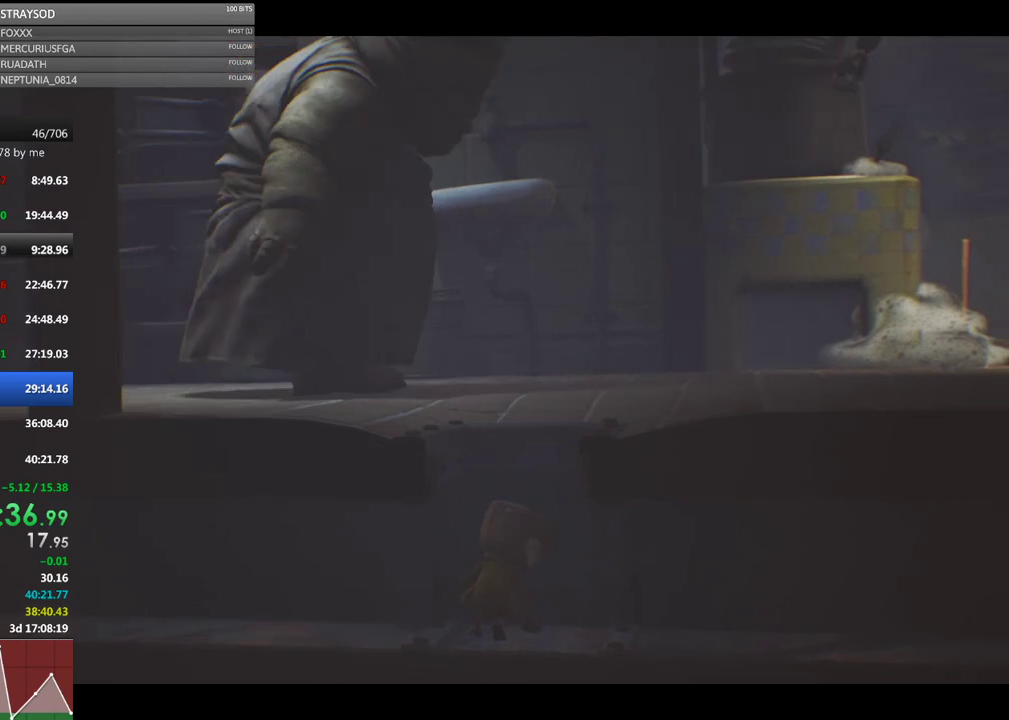
{"buttons": ["L2"], "left_stick": "center", "events": []}
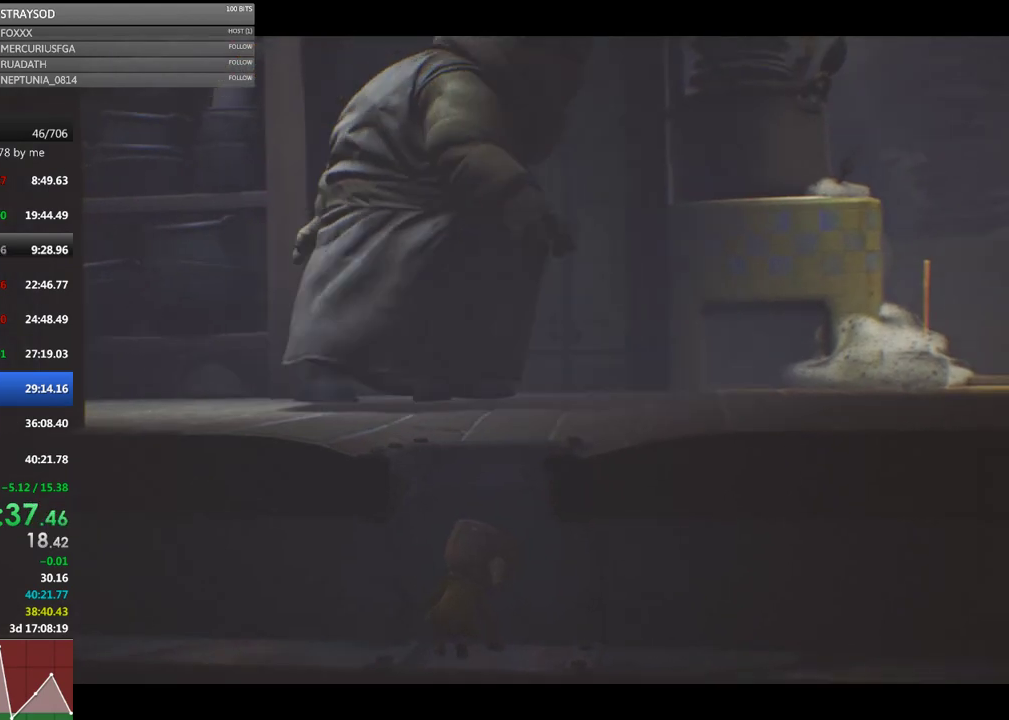
{"buttons": ["R2"], "left_stick": "center", "events": [[300, "L2", "up"], [400, "R2", "down"]]}
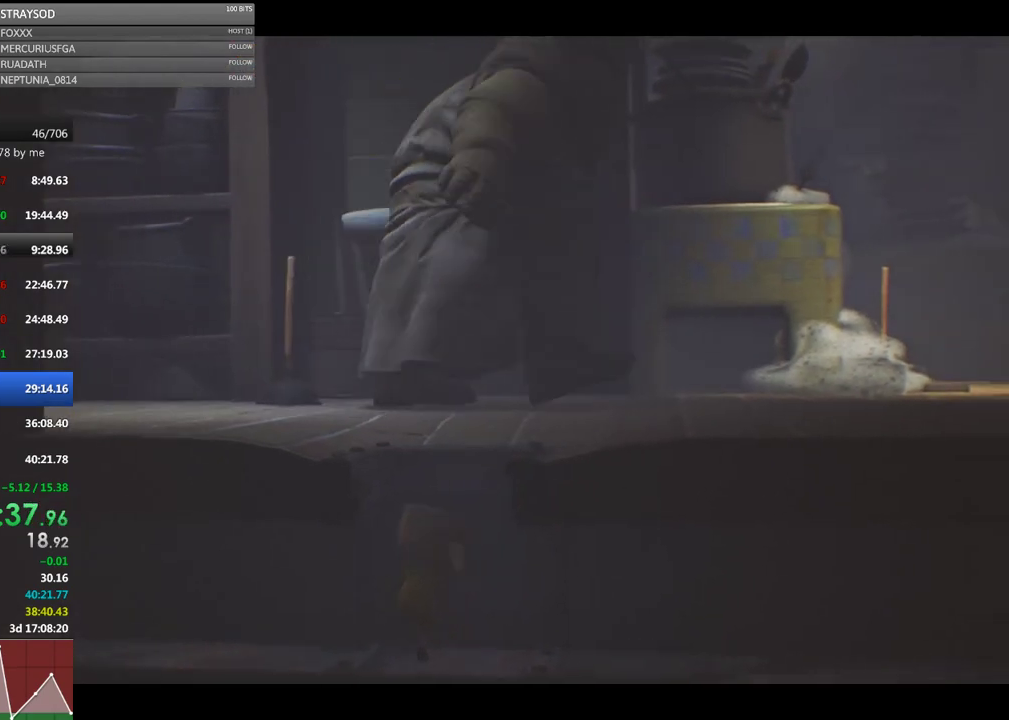
{"buttons": ["A", "R2"], "left_stick": "up", "events": [[133, "left_stick", "up"], [267, "A", "down"]]}
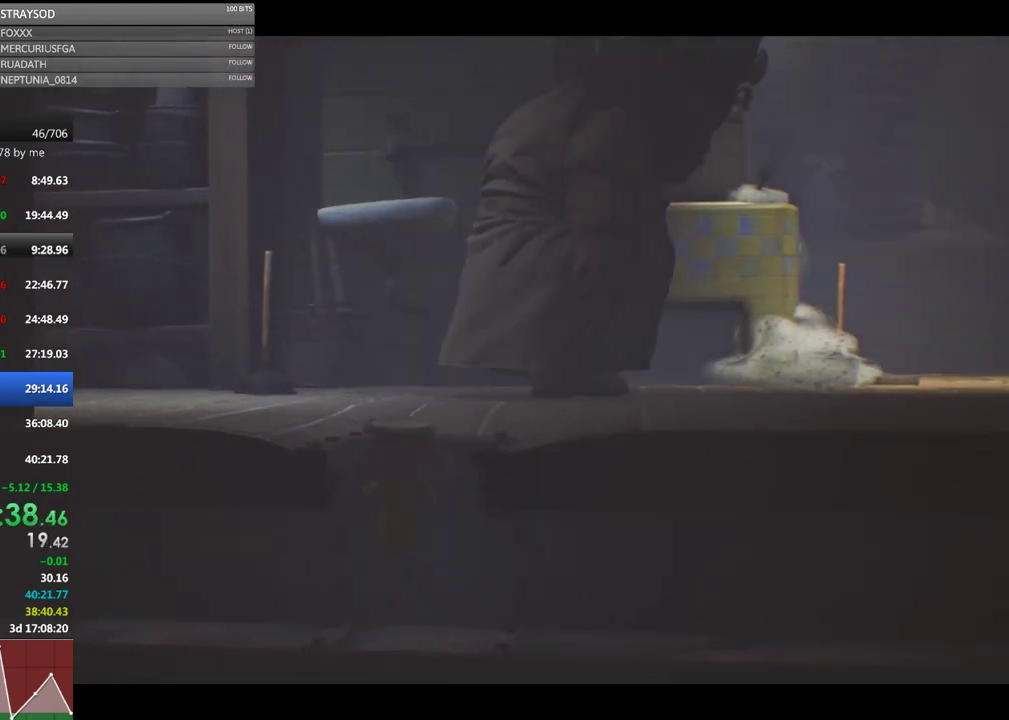
{"buttons": ["X"], "left_stick": "up-left", "events": [[67, "A", "up"], [300, "left_stick", "up-left"], [467, "R2", "up"], [500, "X", "down"]]}
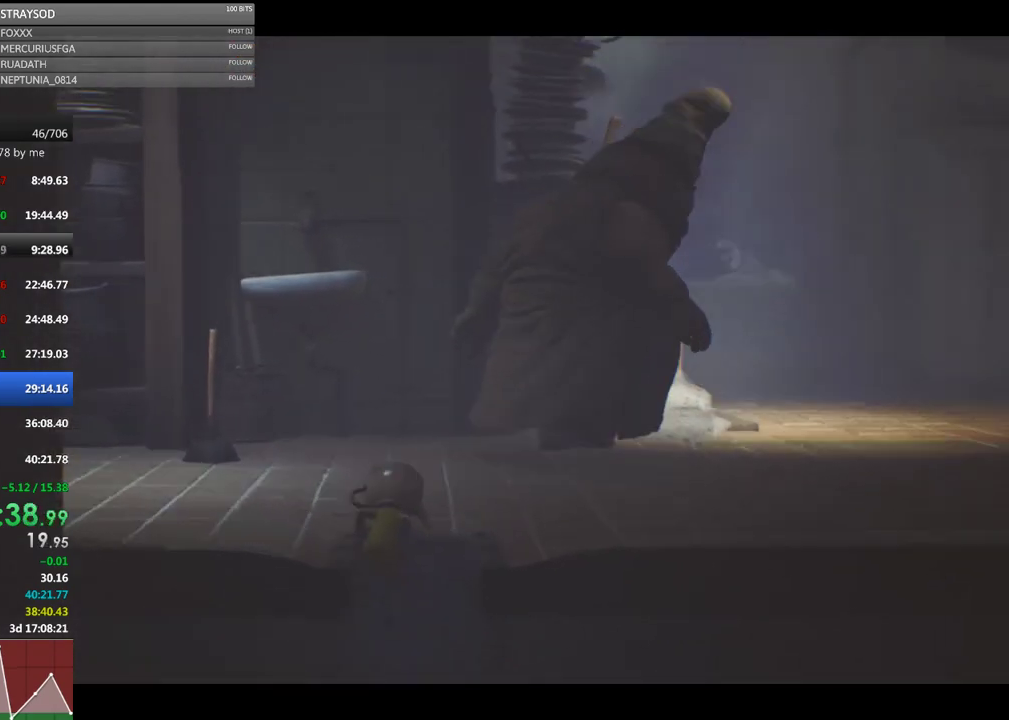
{"buttons": ["X"], "left_stick": "left", "events": [[233, "left_stick", "left"]]}
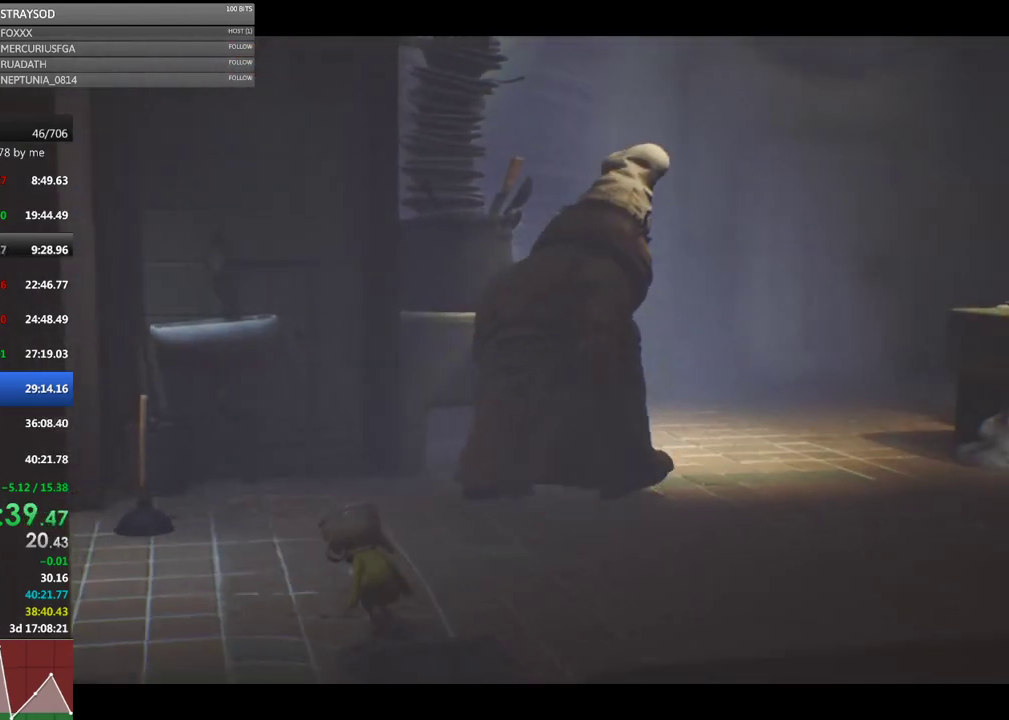
{"buttons": ["X"], "left_stick": "left", "events": []}
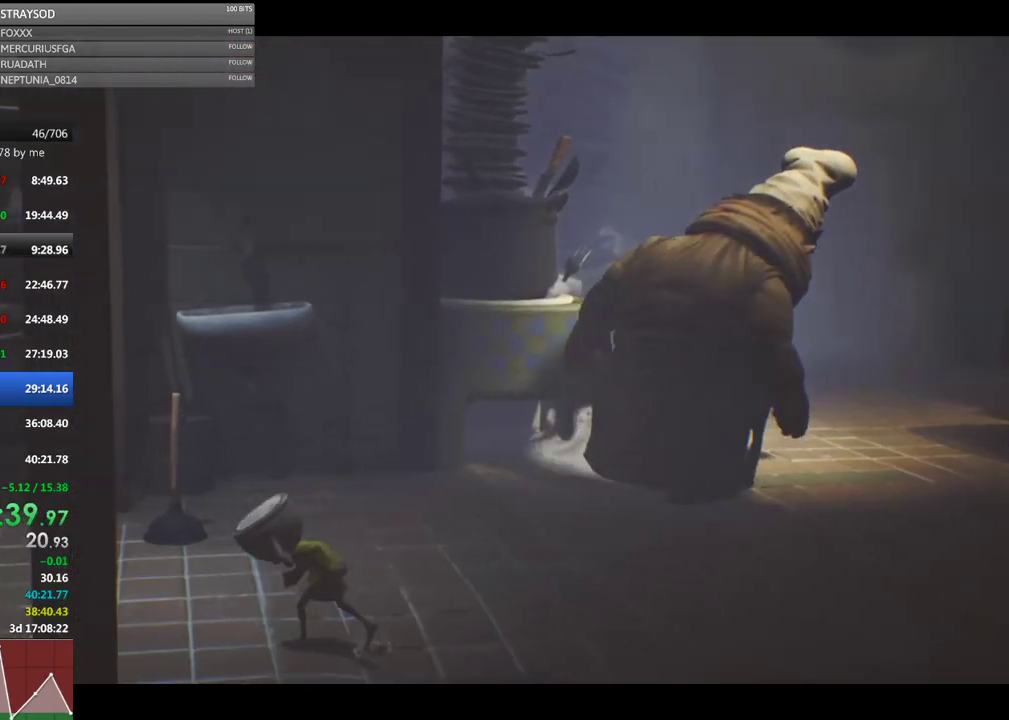
{"buttons": ["X"], "left_stick": "up-left", "events": [[133, "left_stick", "up-left"]]}
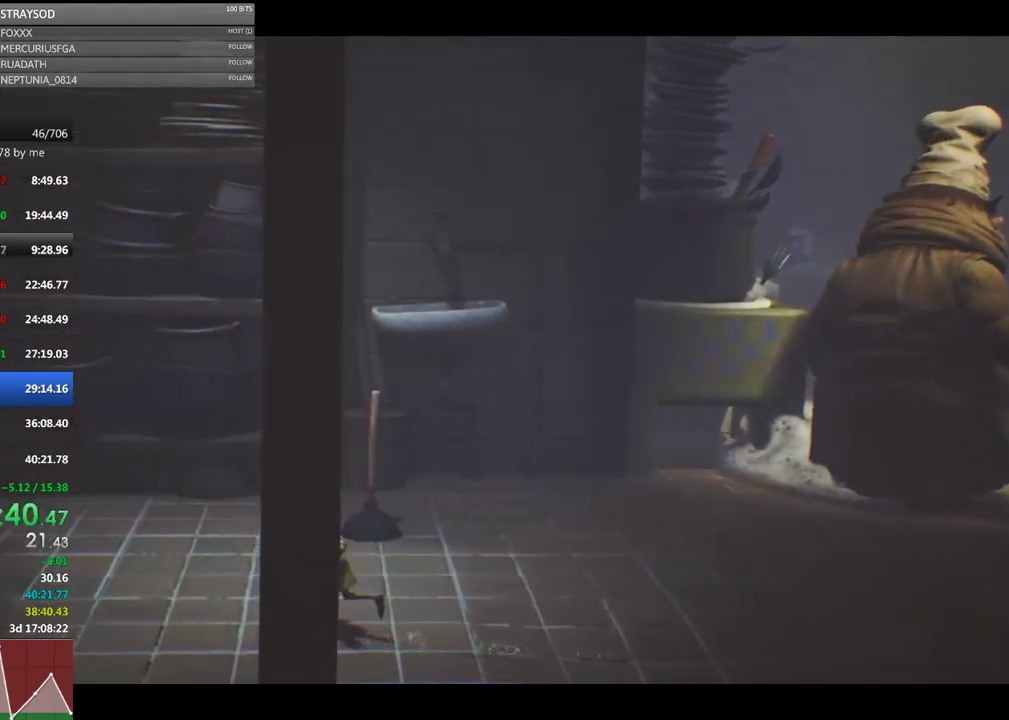
{"buttons": ["X"], "left_stick": "up-left", "events": []}
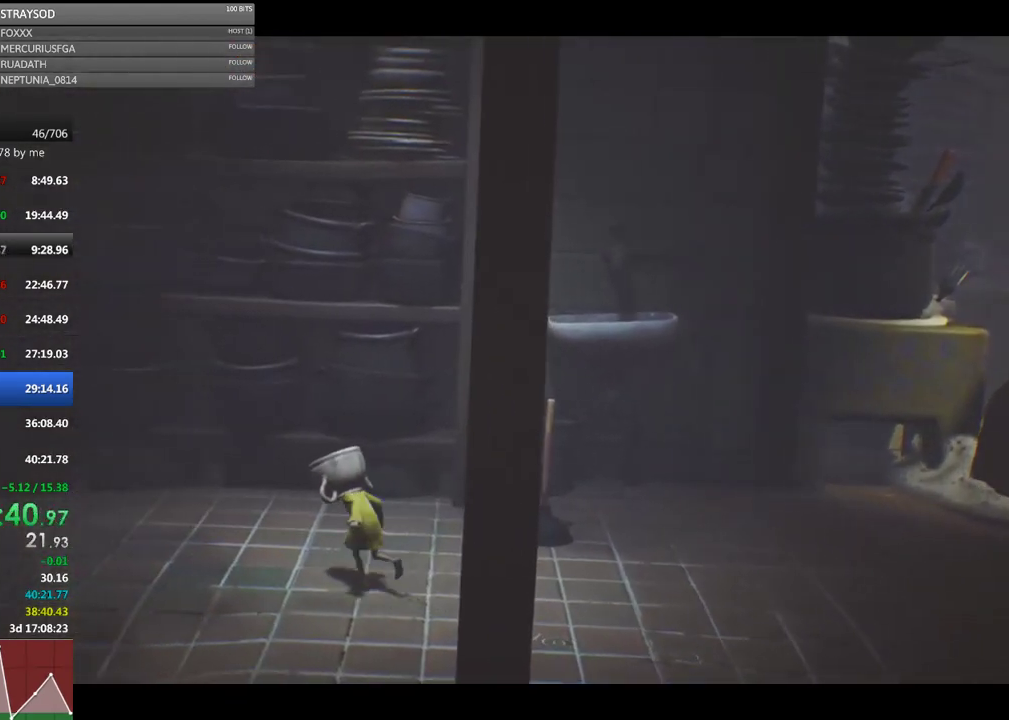
{"buttons": ["X"], "left_stick": "up-left", "events": []}
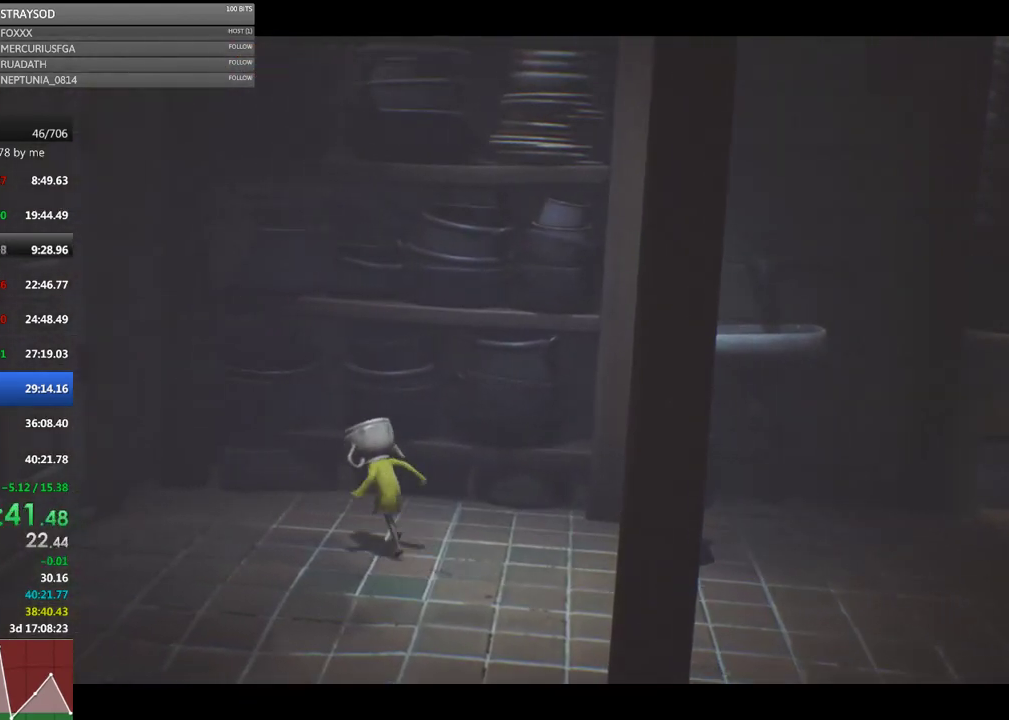
{"buttons": ["X", "R2"], "left_stick": "up", "events": [[100, "left_stick", "up"], [200, "A", "down"], [367, "A", "up"], [400, "R2", "down"]]}
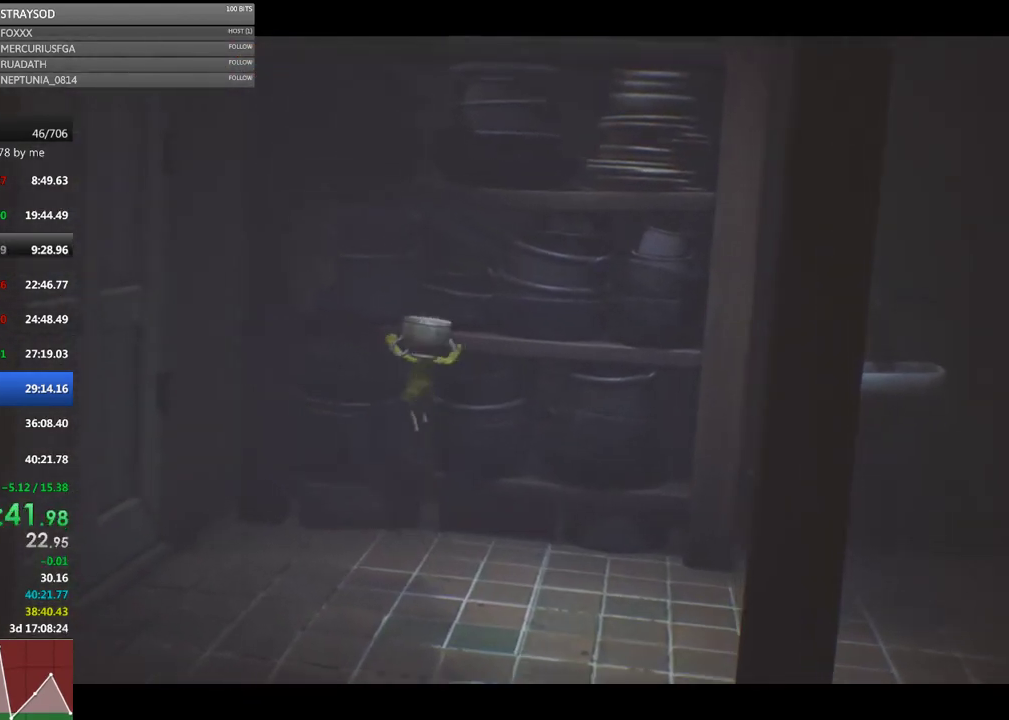
{"buttons": ["X", "R2"], "left_stick": "up", "events": []}
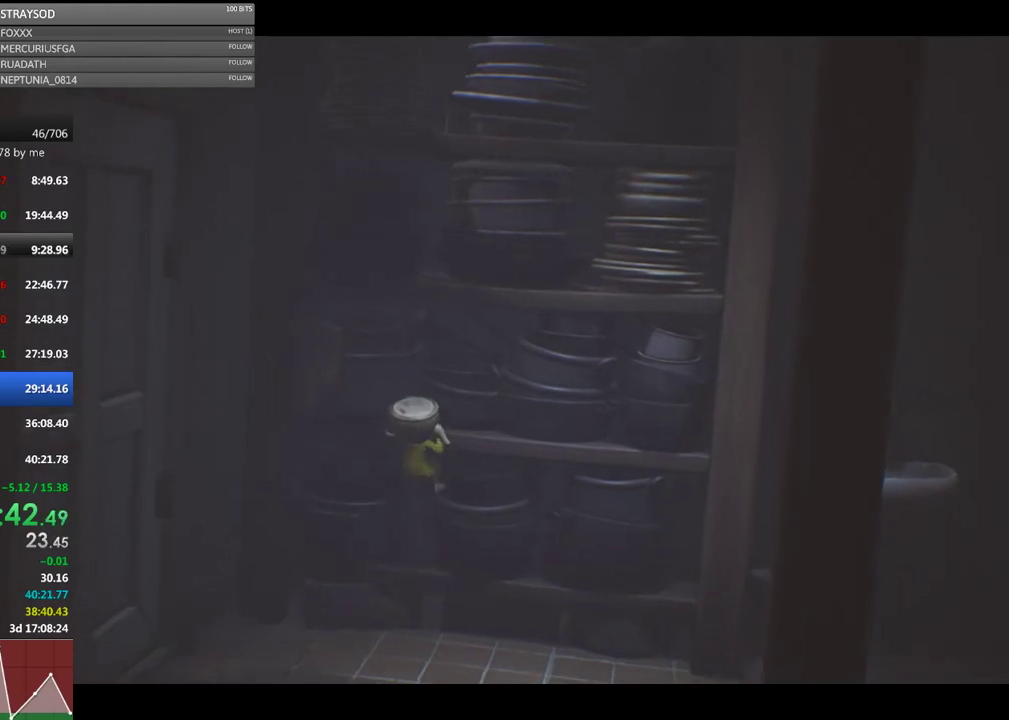
{"buttons": ["X", "R2"], "left_stick": "up", "events": []}
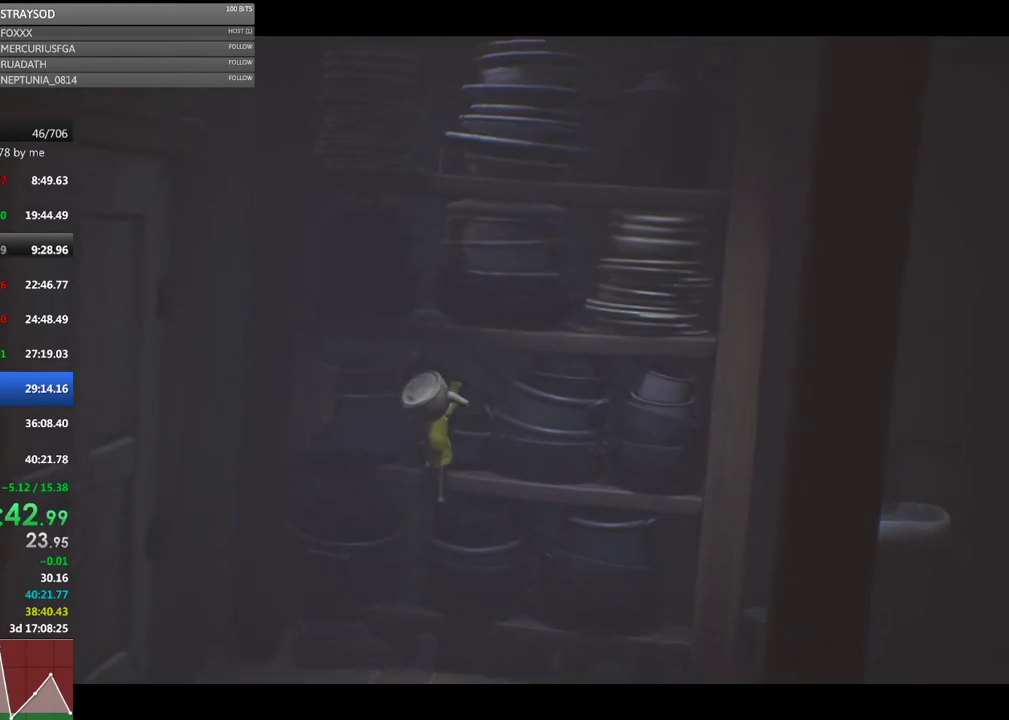
{"buttons": ["X", "R2"], "left_stick": "up", "events": []}
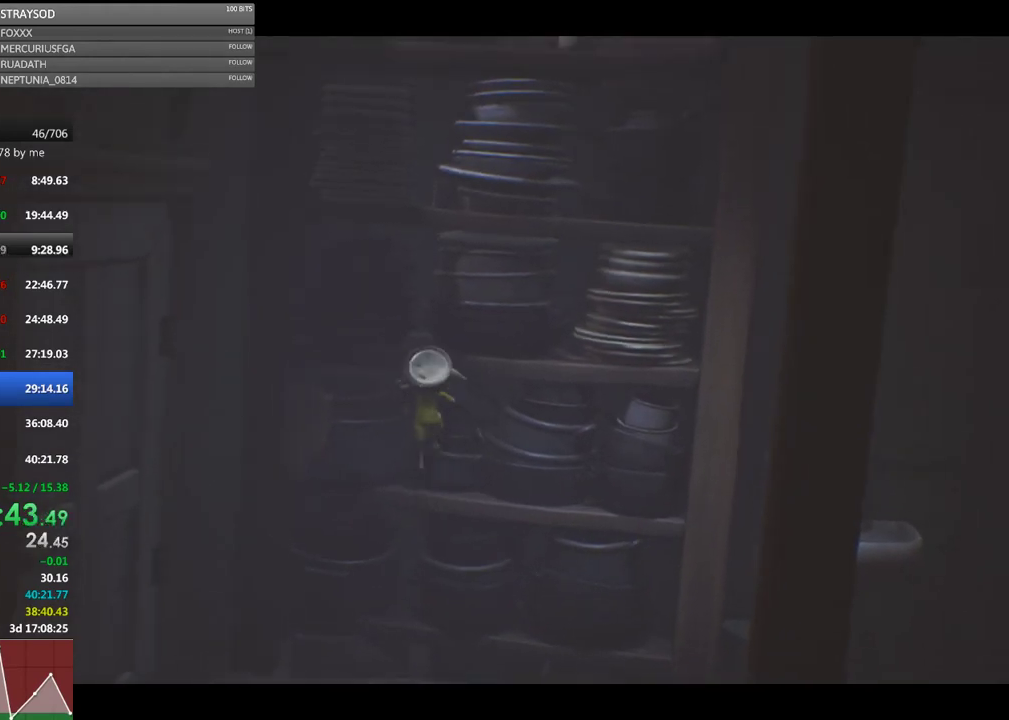
{"buttons": ["X", "R2"], "left_stick": "up", "events": []}
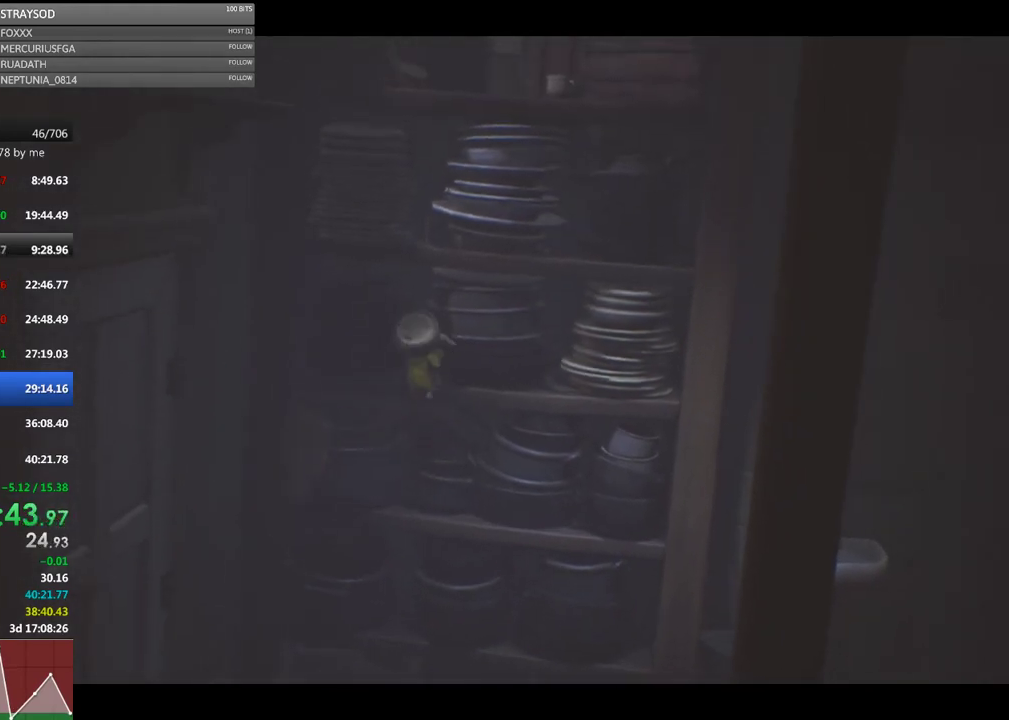
{"buttons": ["X", "R2"], "left_stick": "up", "events": []}
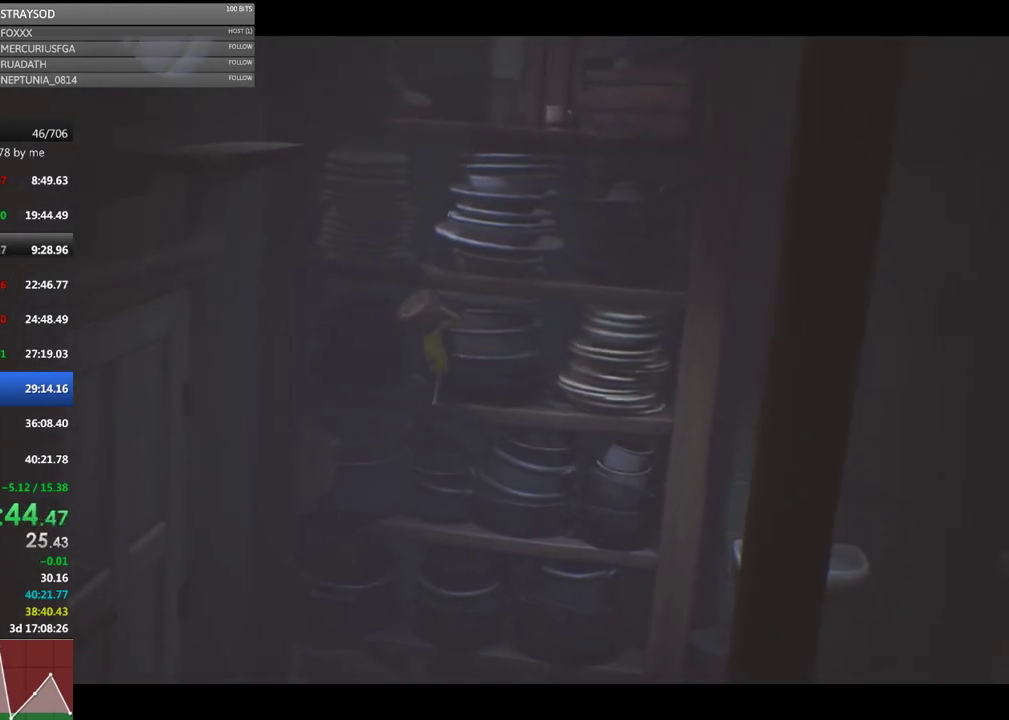
{"buttons": ["X", "R2"], "left_stick": "up", "events": []}
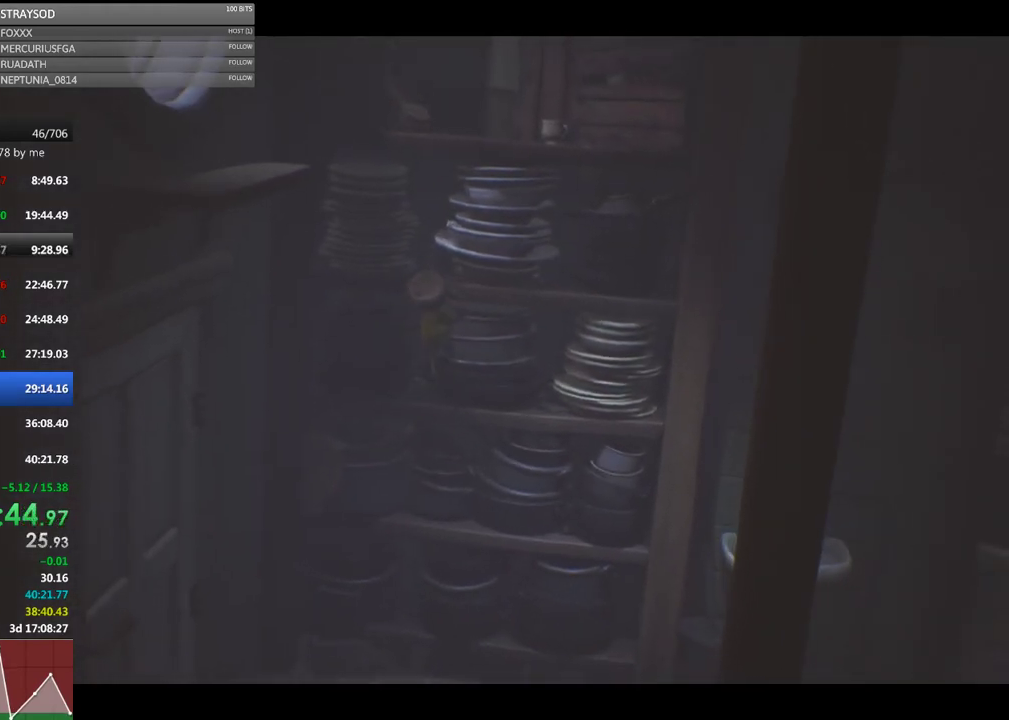
{"buttons": ["X", "R2"], "left_stick": "up", "events": []}
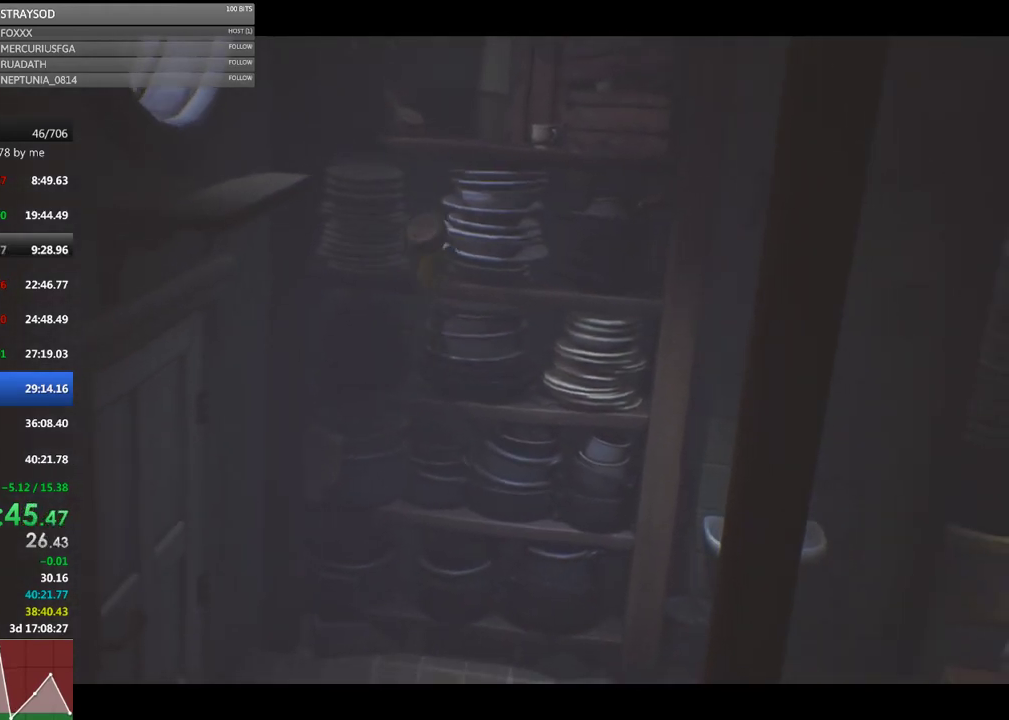
{"buttons": ["X", "R2"], "left_stick": "up", "events": []}
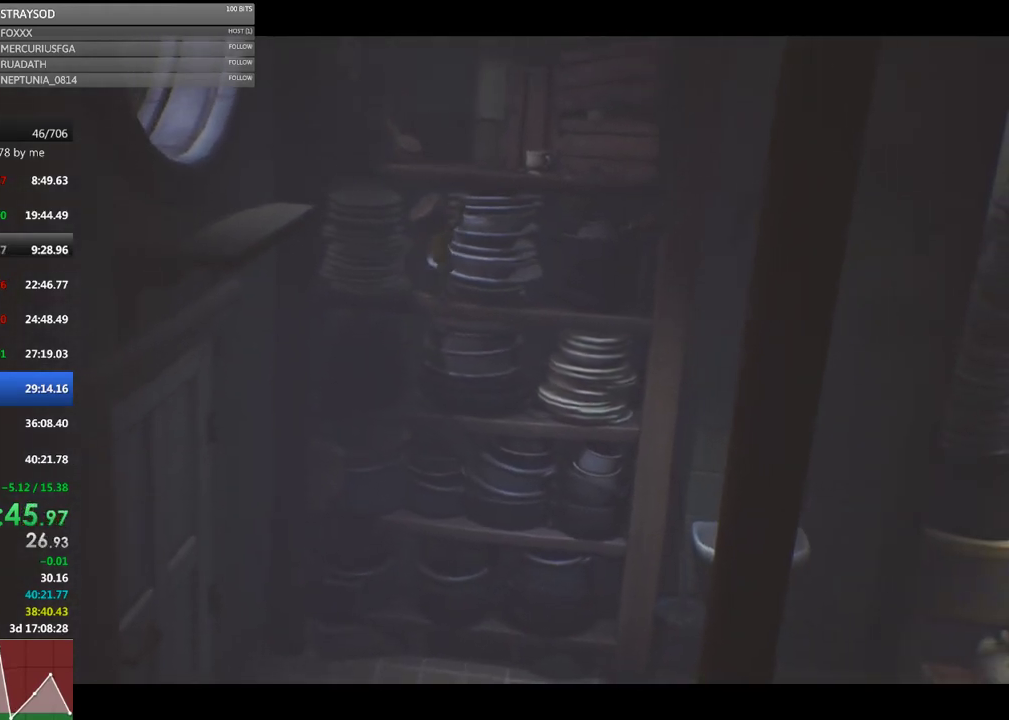
{"buttons": ["X", "R2"], "left_stick": "left", "events": [[33, "left_stick", "up-left"], [133, "left_stick", "left"]]}
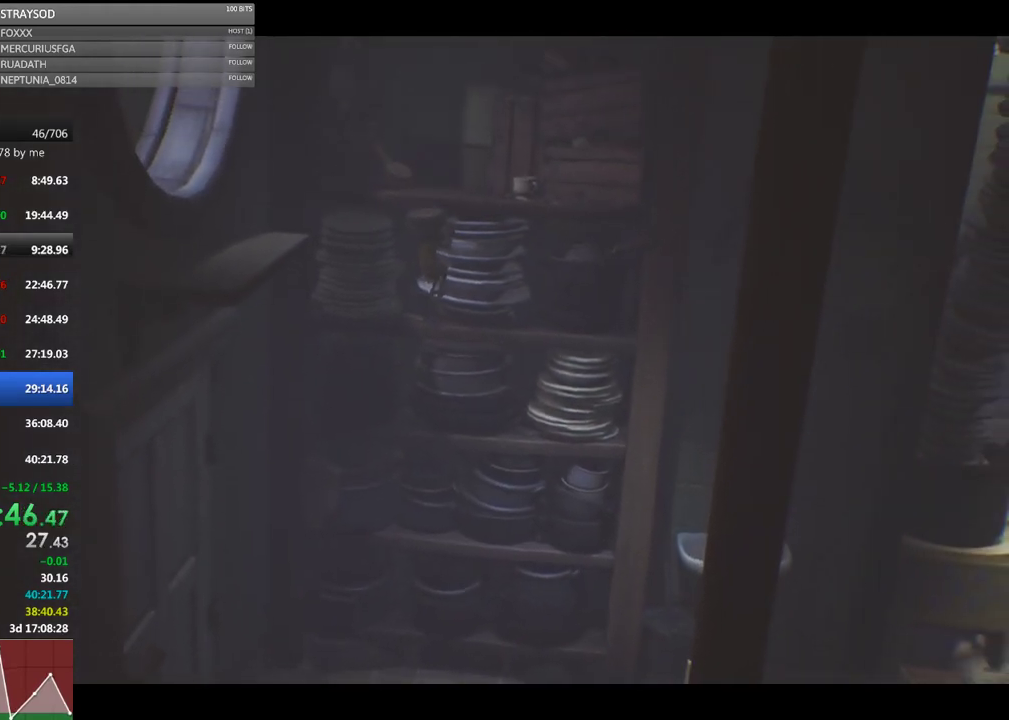
{"buttons": ["X", "R2"], "left_stick": "left", "events": []}